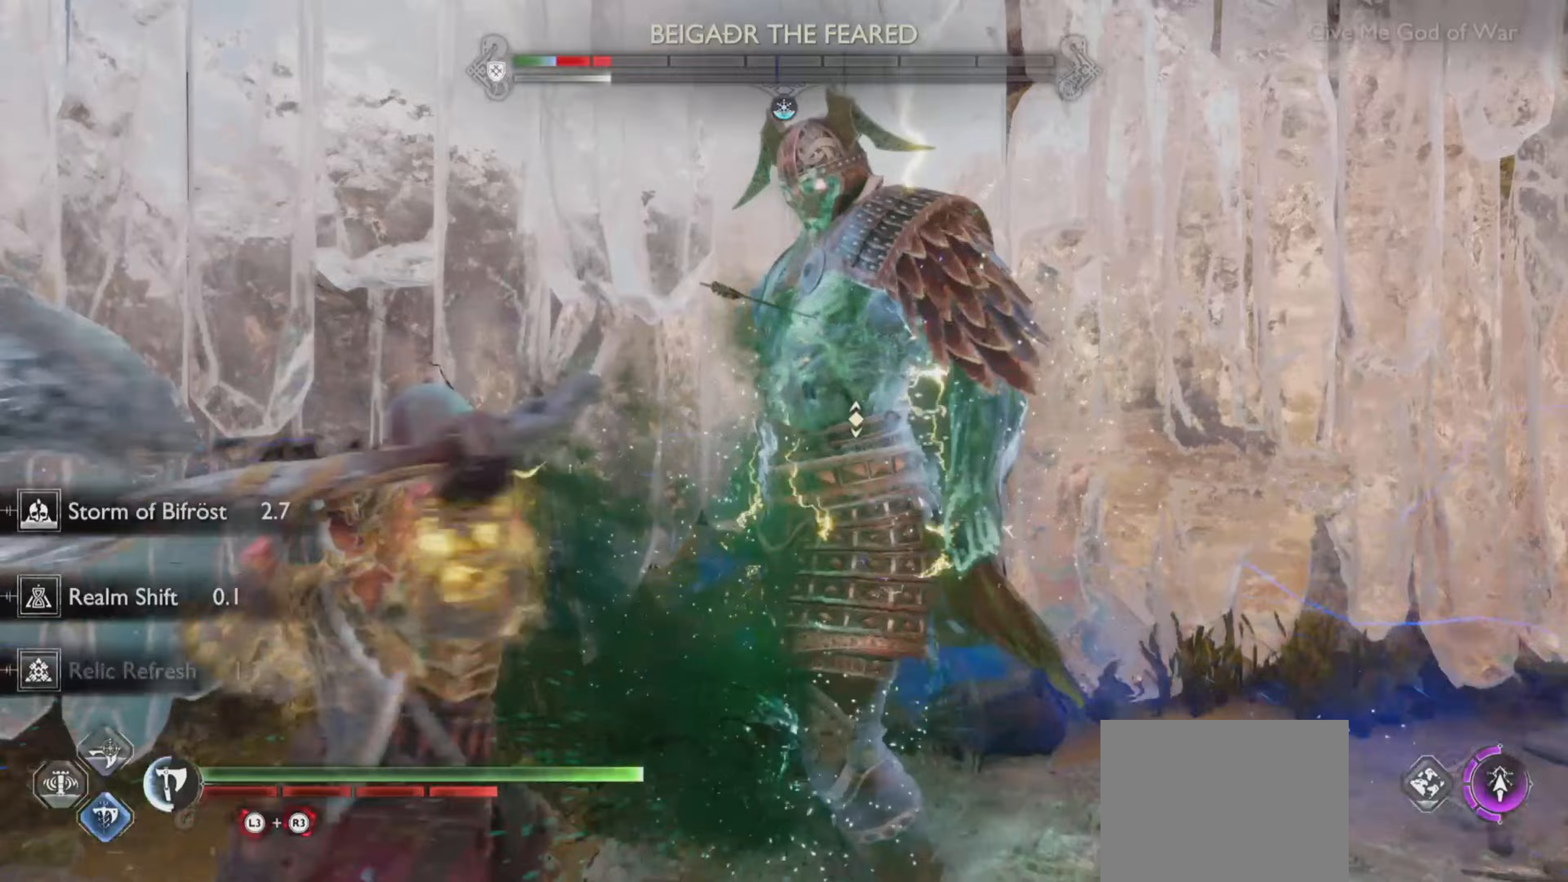
Gameplay with a controller (PlayStation layout); each line is a JSON object with the inputs held at the frame after it (dt_ms = milliseconds from this image to that frame). "events" lists button and stick changes between this image and that frame as [ms after this image, input, new state], when the widget could be followed in between. Not read: L3 R3.
{"dt_ms": 400, "buttons": [], "left_stick": "center", "right_stick": "up-left", "events": [[117, "R2", "up"], [200, "R2", "down"], [317, "R2", "up"]]}
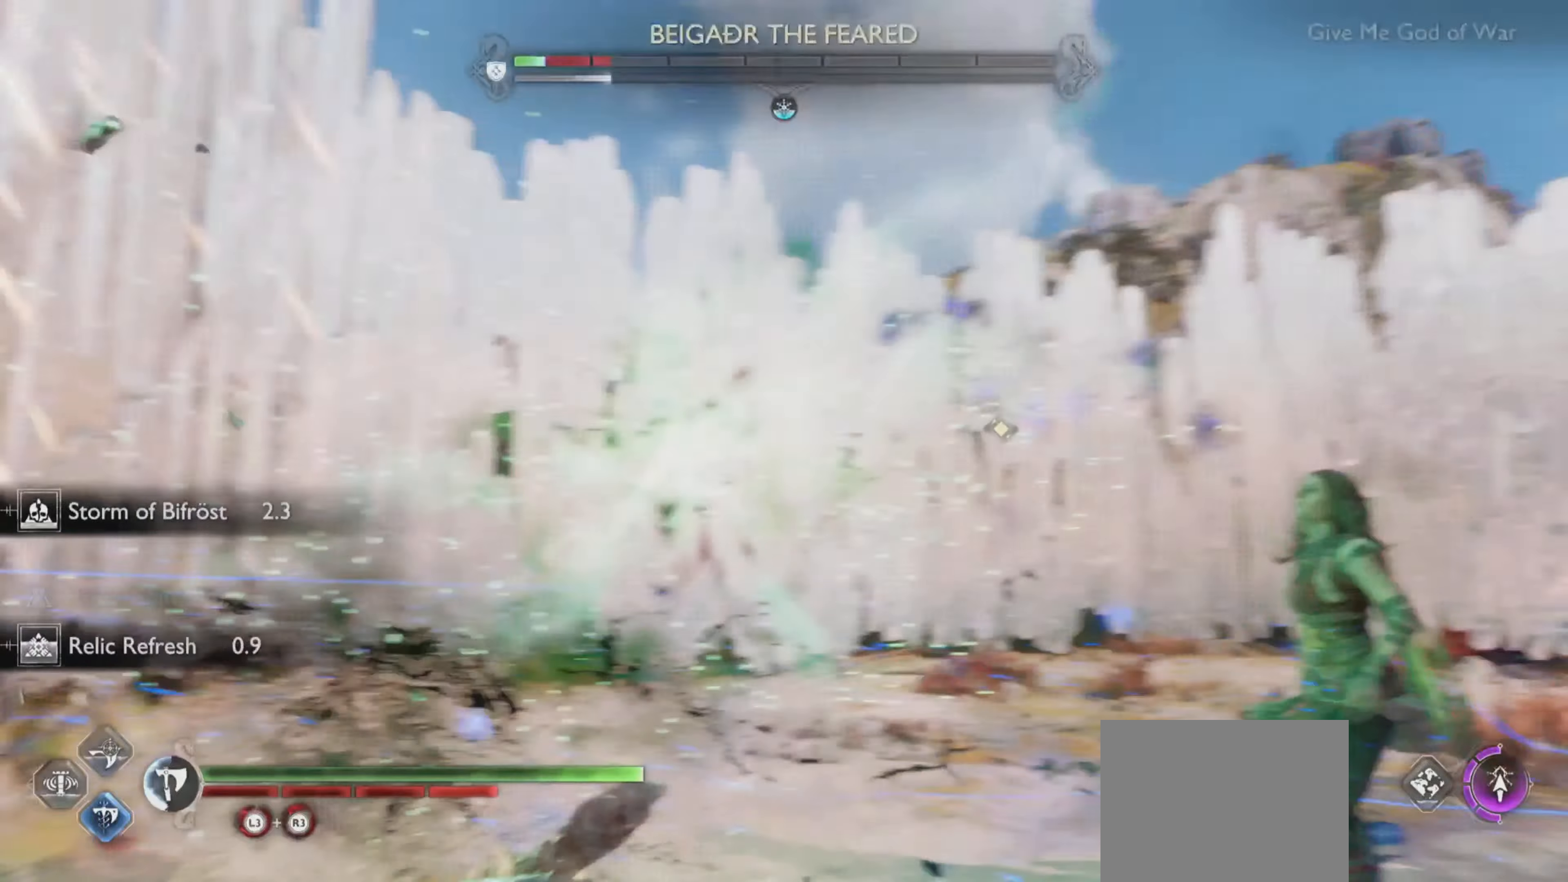
{"dt_ms": 501, "buttons": [], "left_stick": "center", "right_stick": "center", "events": [[101, "right_stick", "down-right"], [184, "left_stick", "up-right"], [201, "right_stick", "up-left"], [267, "left_stick", "center"], [417, "right_stick", "center"]]}
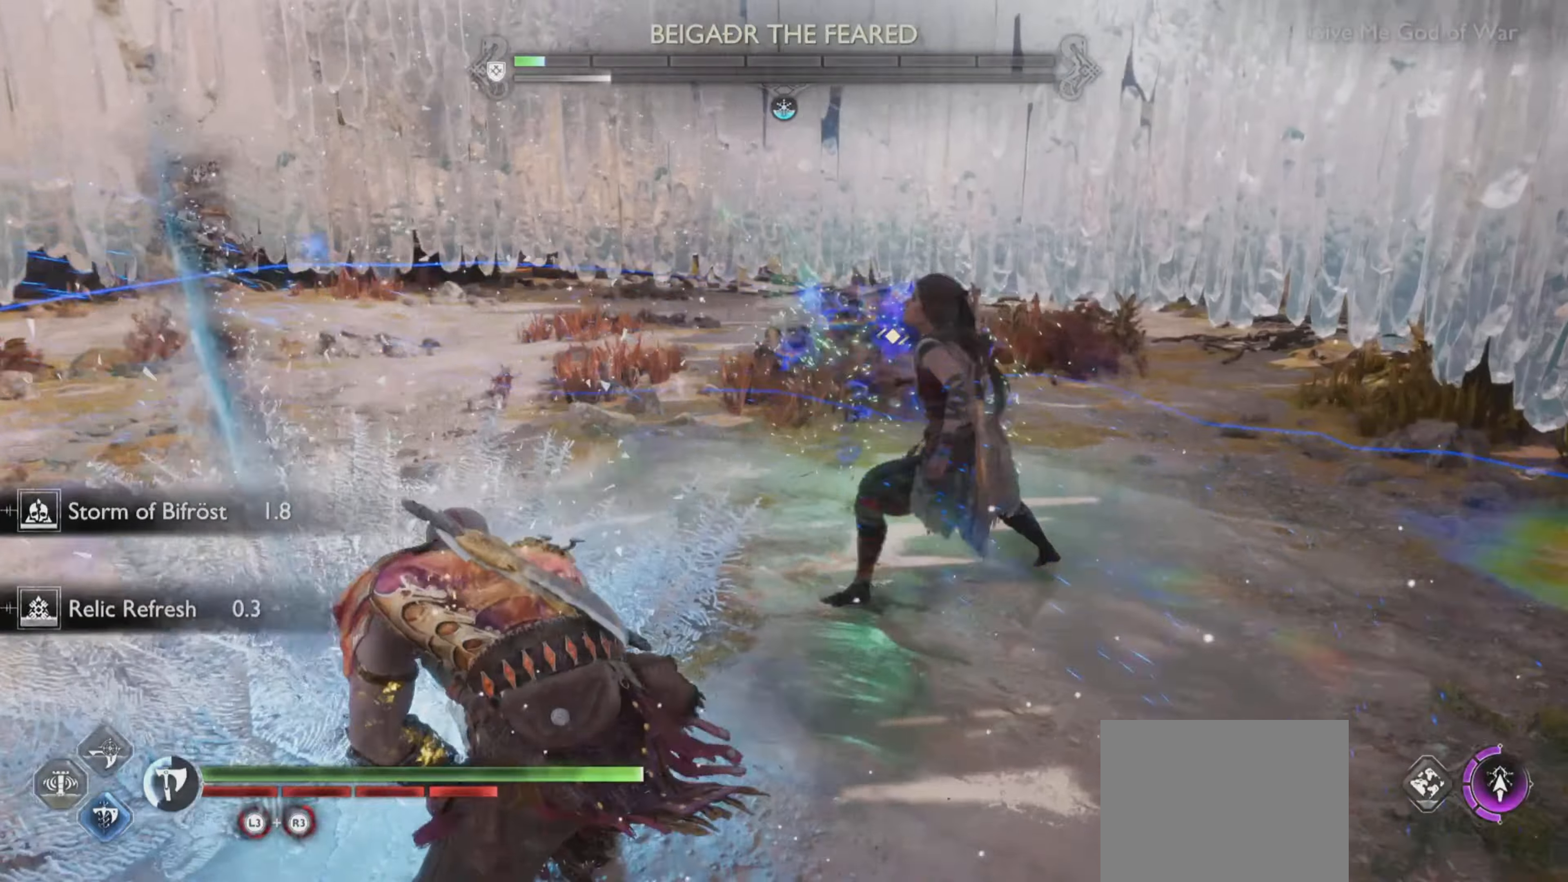
{"dt_ms": 500, "buttons": ["SQUARE"], "left_stick": "center", "right_stick": "center", "events": [[133, "SQUARE", "down"], [233, "SQUARE", "up"], [300, "SQUARE", "down"], [384, "SQUARE", "up"], [450, "SQUARE", "down"]]}
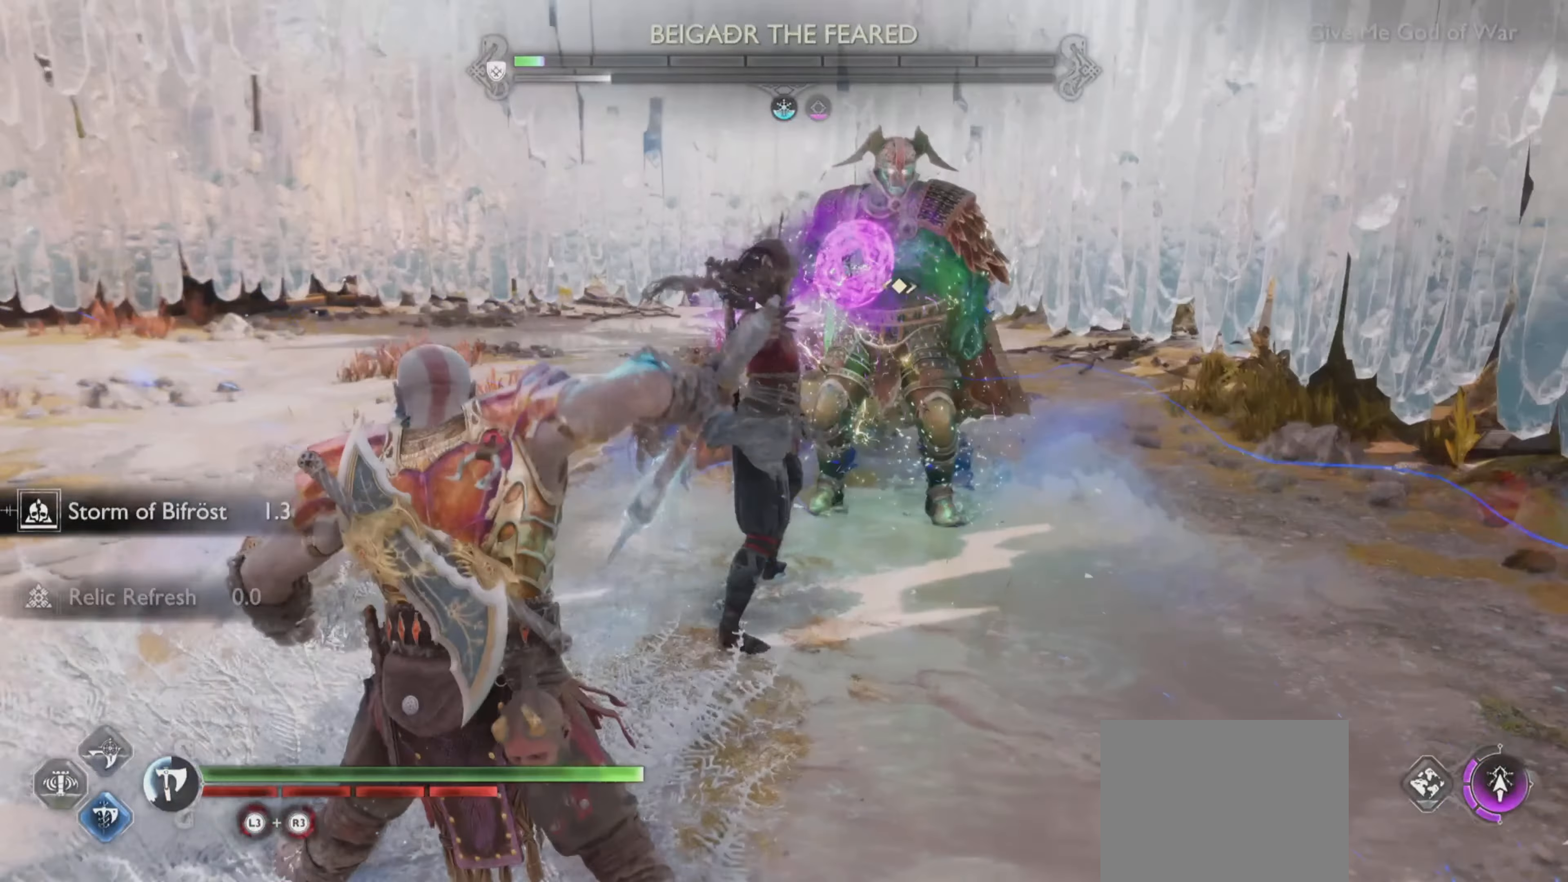
{"dt_ms": 501, "buttons": [], "left_stick": "center", "right_stick": "center", "events": [[34, "SQUARE", "up"], [101, "SQUARE", "down"], [184, "SQUARE", "up"], [251, "SQUARE", "down"], [334, "SQUARE", "up"], [401, "SQUARE", "down"], [484, "SQUARE", "up"]]}
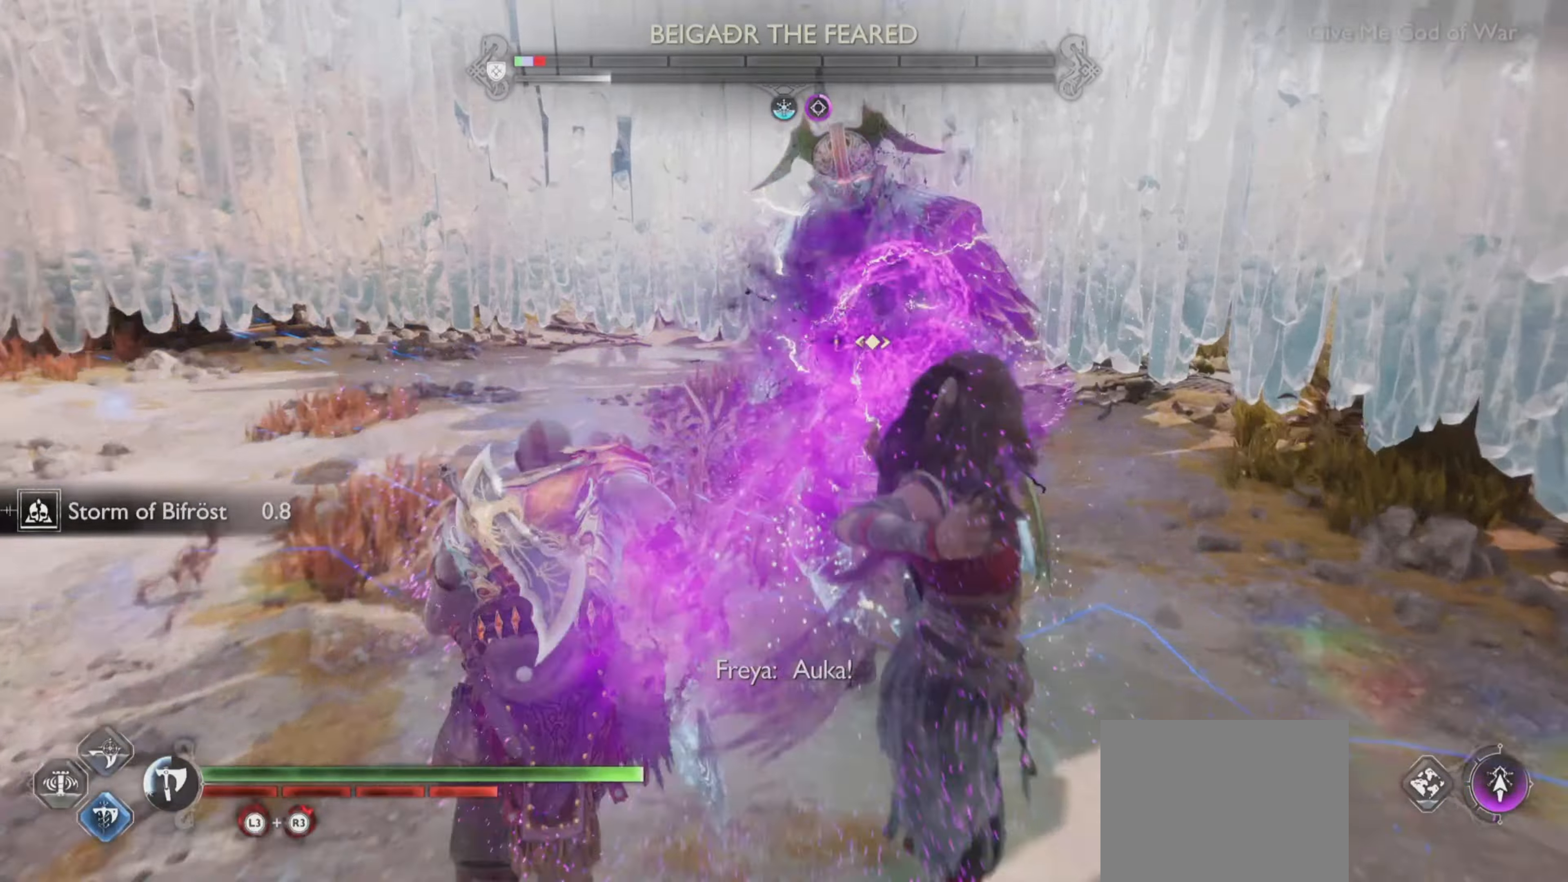
{"dt_ms": 500, "buttons": [], "left_stick": "center", "right_stick": "center", "events": [[33, "left_stick", "up-right"], [50, "SQUARE", "down"], [100, "left_stick", "center"], [133, "SQUARE", "up"], [167, "left_stick", "up-right"], [233, "left_stick", "down-left"], [500, "left_stick", "center"]]}
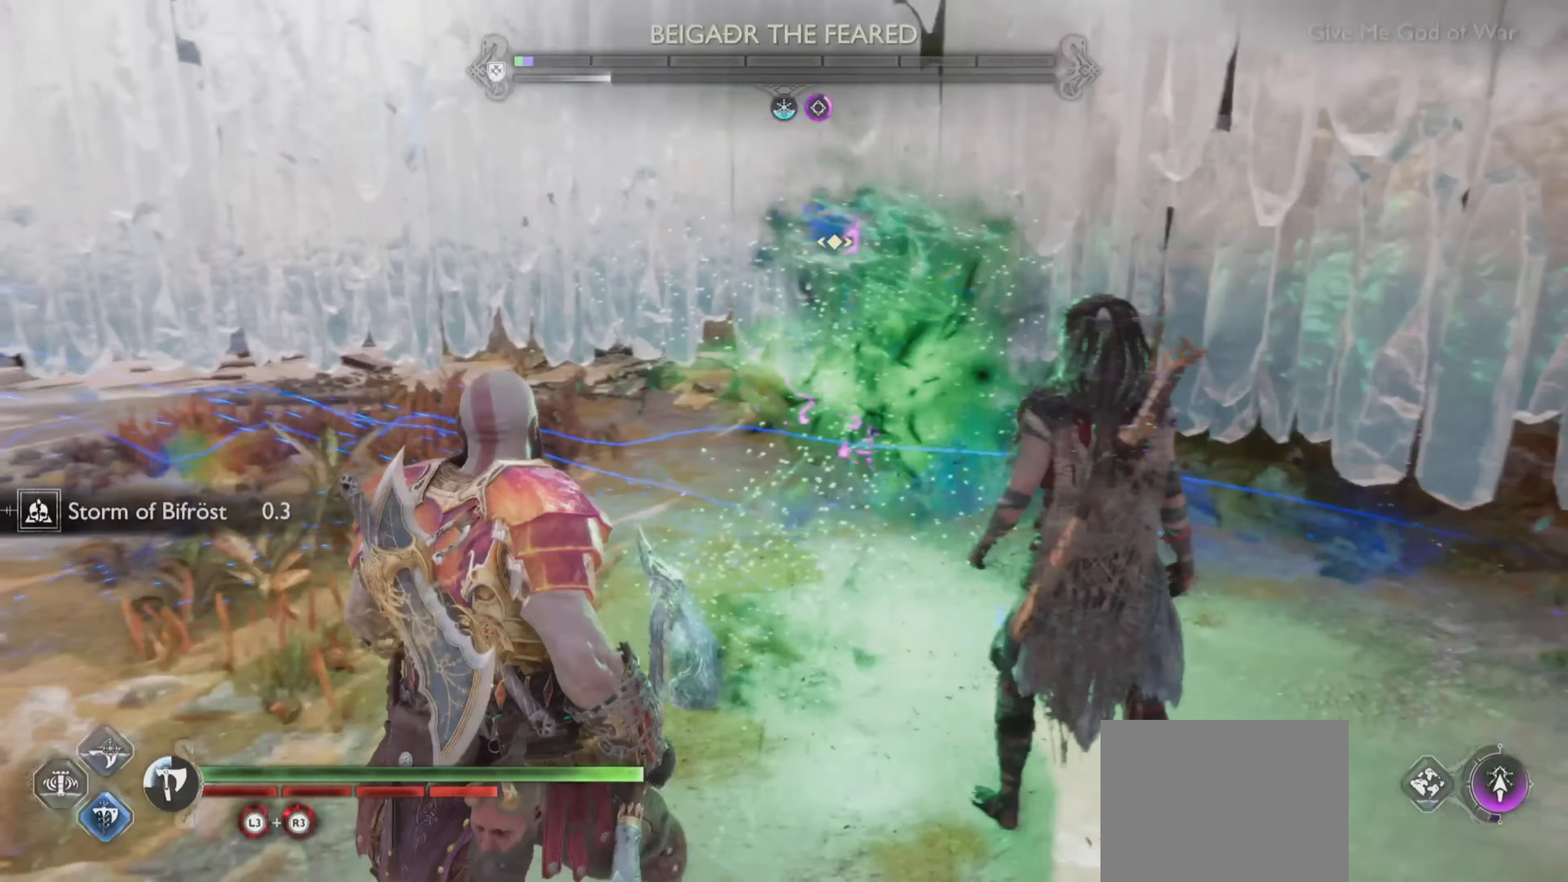
{"dt_ms": 501, "buttons": [], "left_stick": "center", "right_stick": "center", "events": [[67, "left_stick", "up-right"], [151, "left_stick", "center"]]}
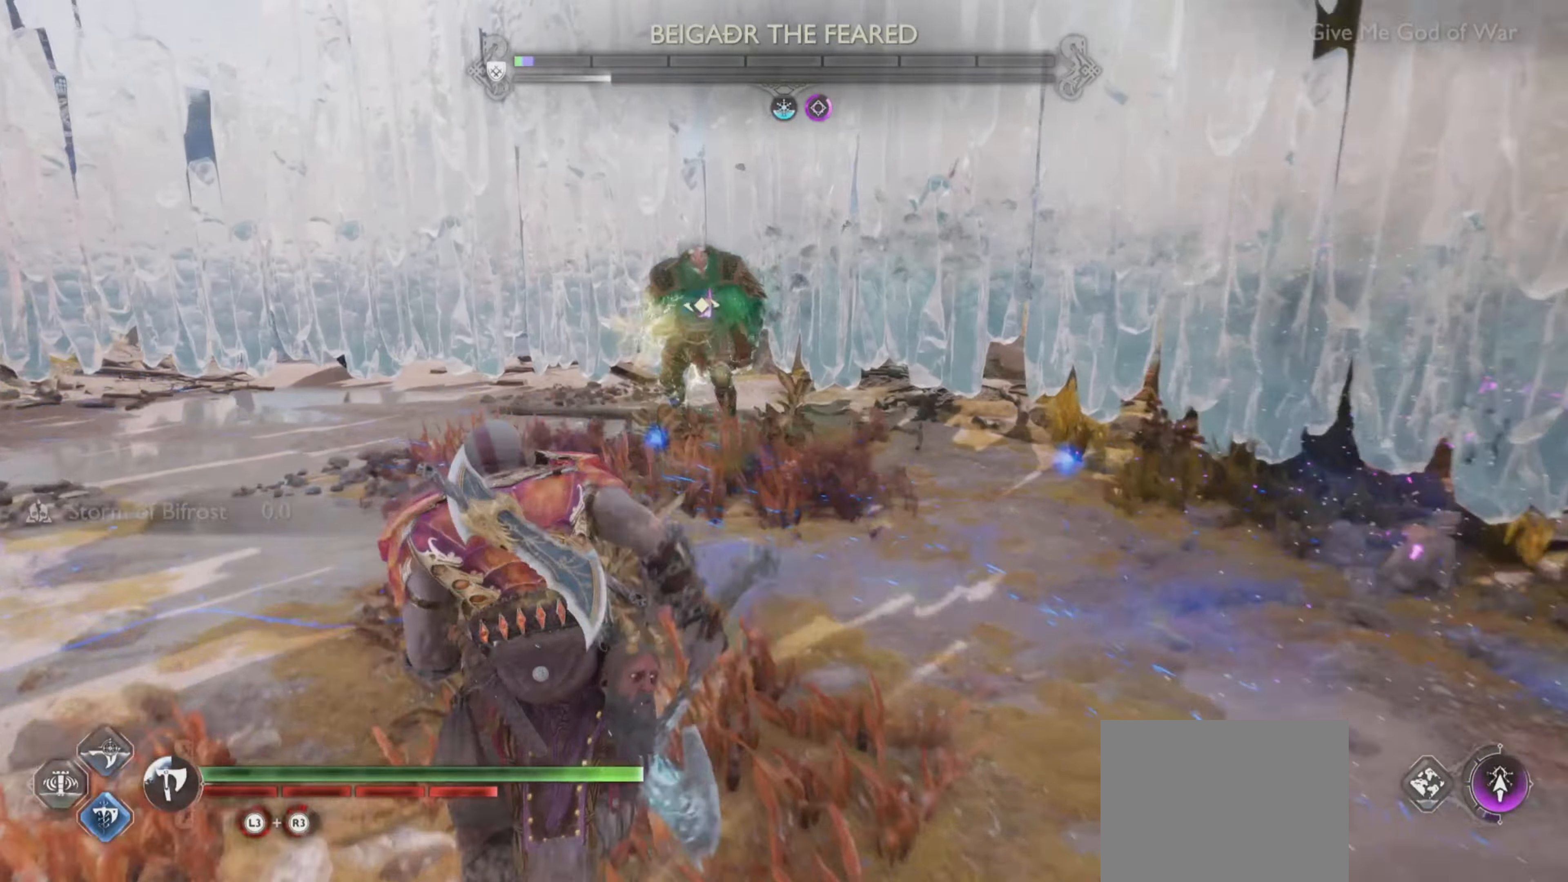
{"dt_ms": 500, "buttons": ["L1"], "left_stick": "down-left", "right_stick": "center", "events": [[183, "L1", "down"], [267, "left_stick", "up-right"], [367, "left_stick", "down-left"]]}
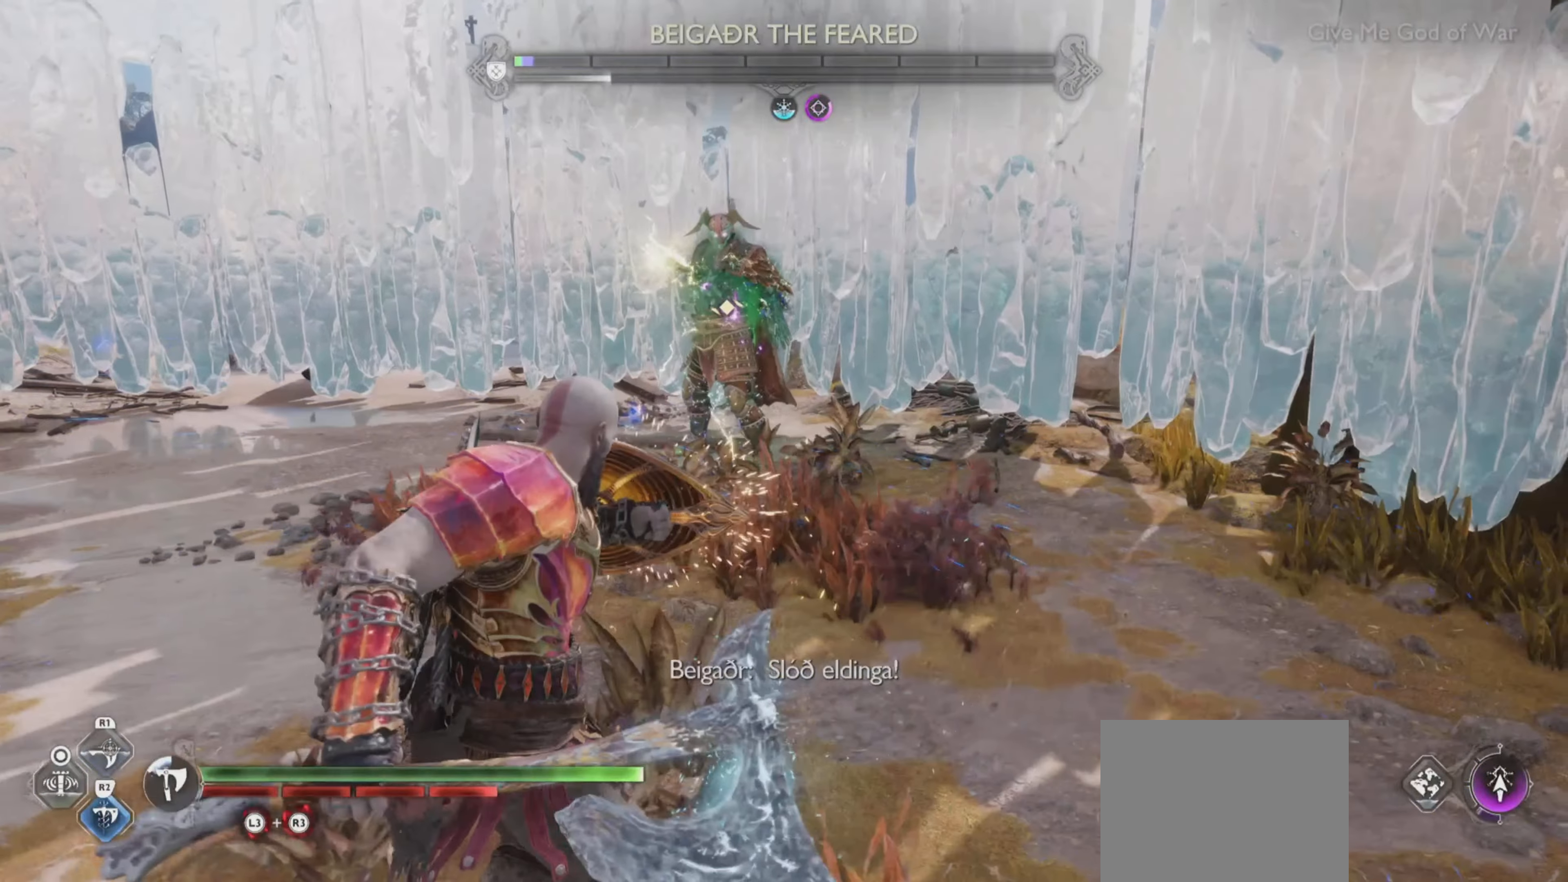
{"dt_ms": 501, "buttons": ["L1"], "left_stick": "down-left", "right_stick": "center", "events": []}
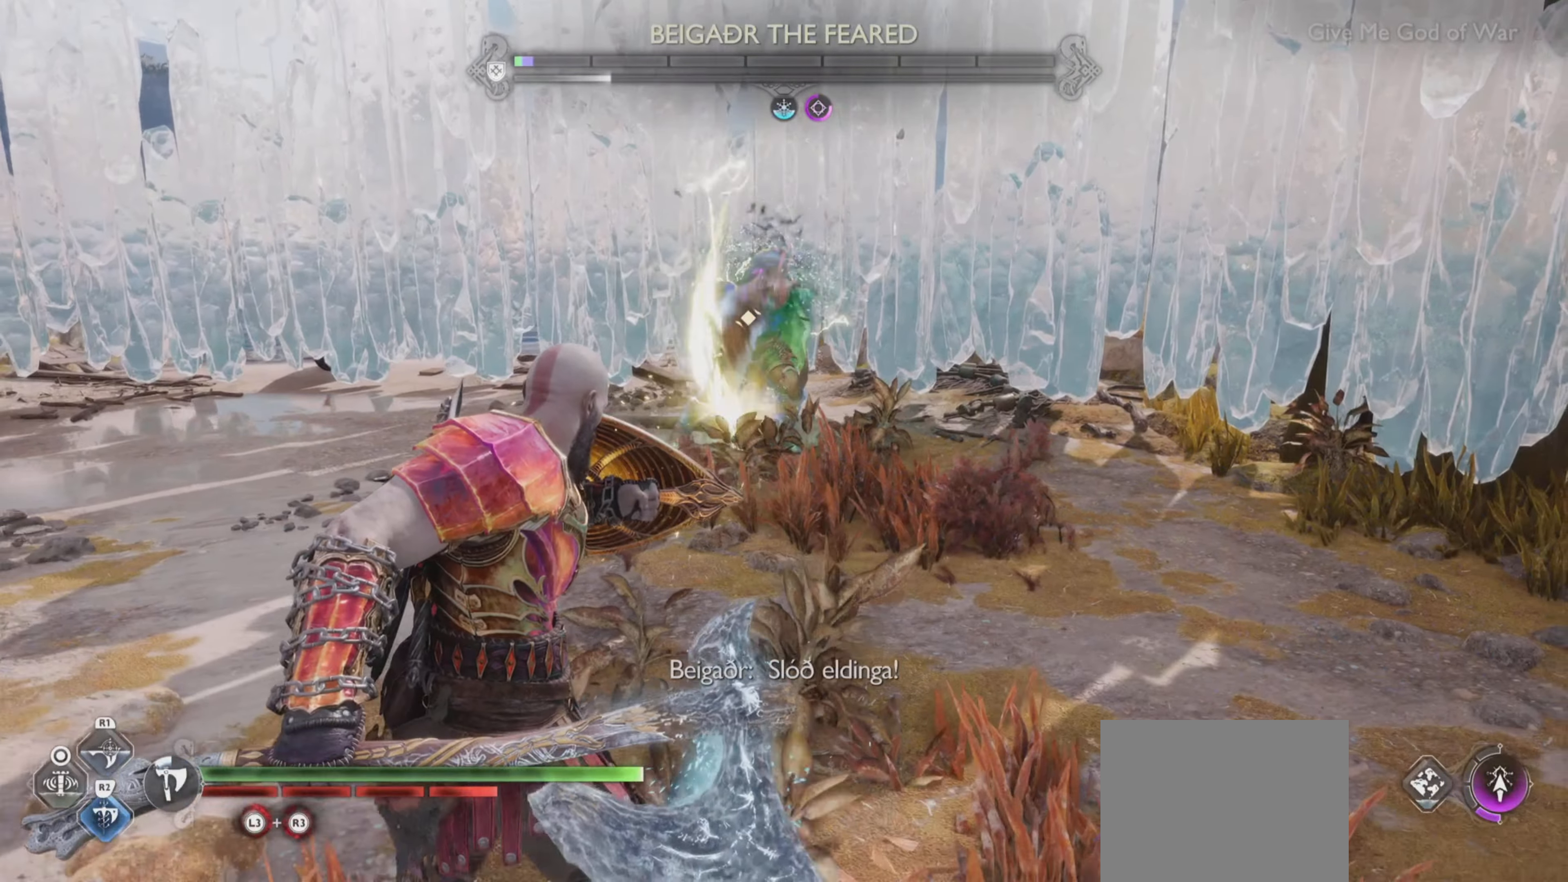
{"dt_ms": 500, "buttons": ["L1"], "left_stick": "center", "right_stick": "center", "events": [[150, "left_stick", "center"], [267, "left_stick", "up-right"], [467, "left_stick", "center"]]}
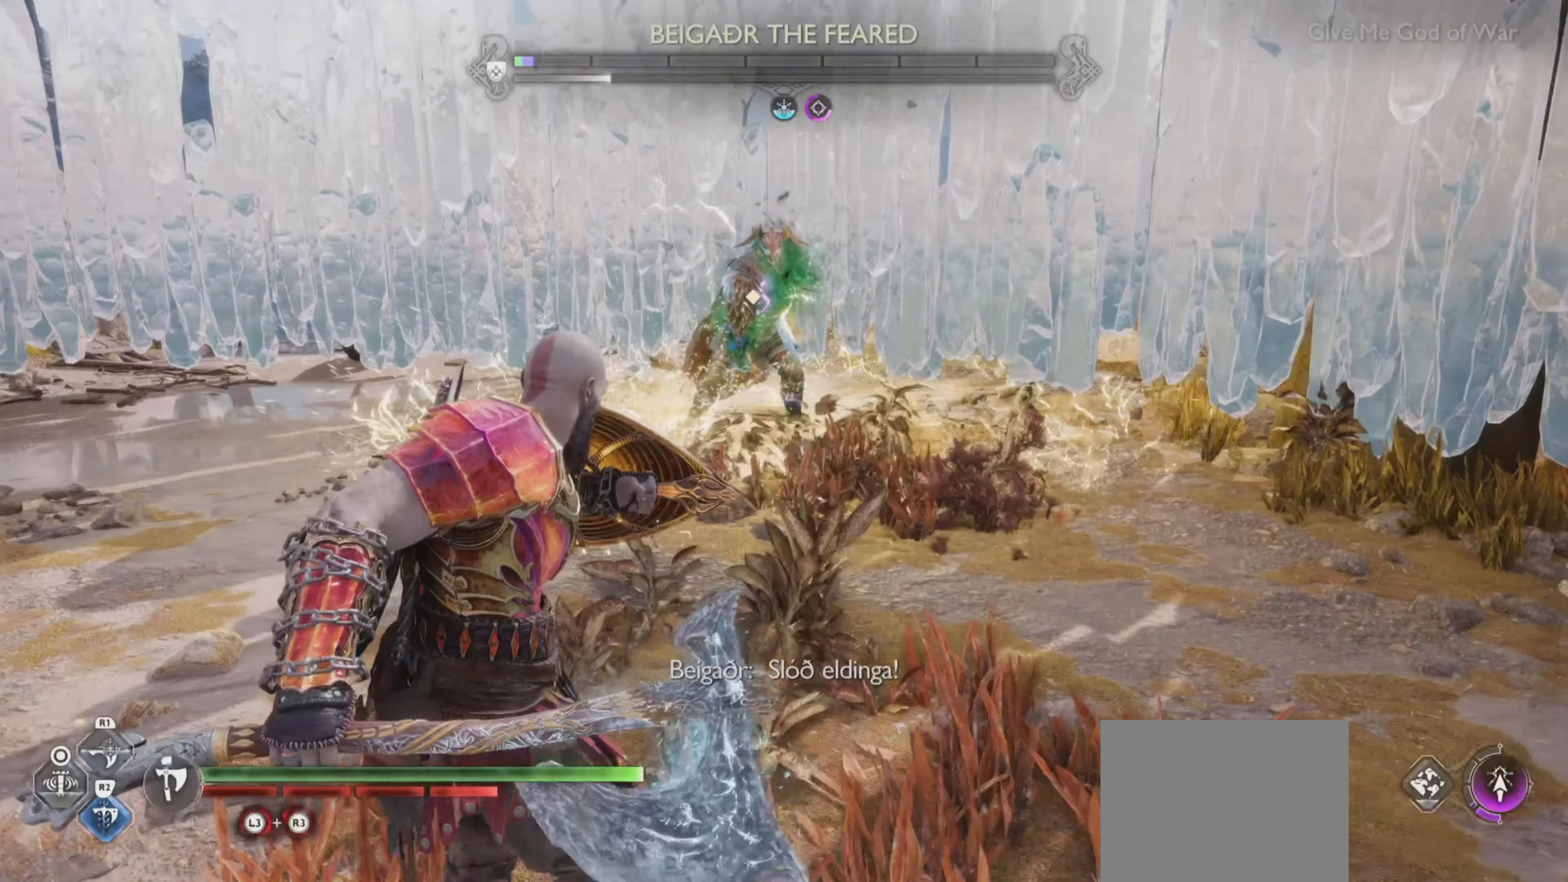
{"dt_ms": 501, "buttons": ["L1"], "left_stick": "center", "right_stick": "center", "events": []}